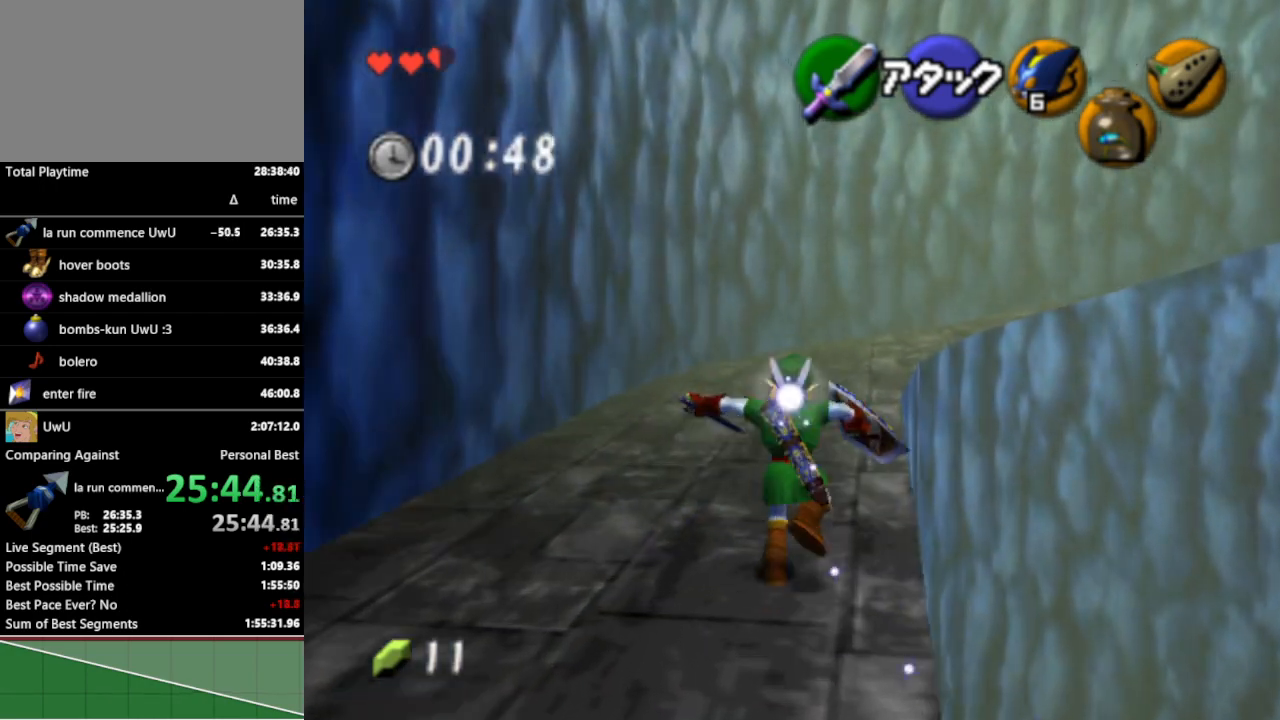
Gameplay with a controller (Nintendo layout); each line is a JSON object with the inputs held at the frame after it. "events" lists button and stick changes between this image and that frame as [ms after this image, input, new state], when the widget could be followed in between. Not read: L3 R3.
{"buttons": [], "left_stick": "up", "right_stick": "center", "events": []}
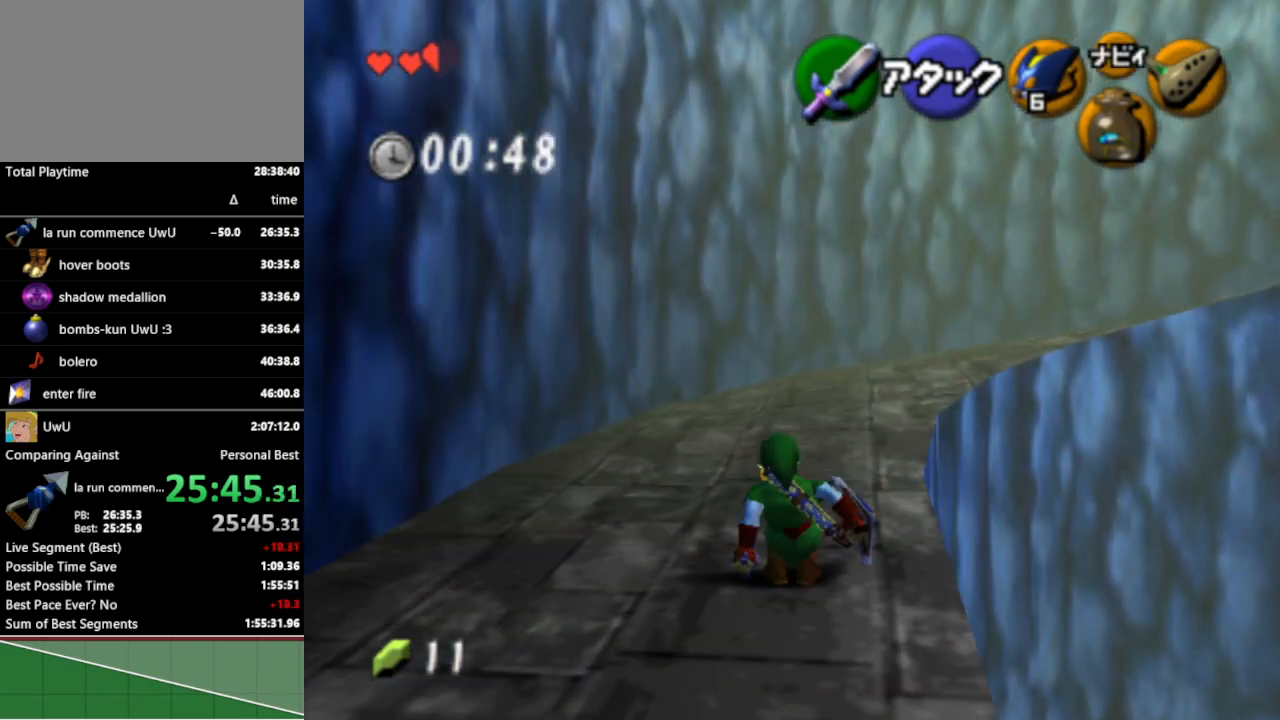
{"buttons": [], "left_stick": "up", "right_stick": "center", "events": [[67, "A", "down"], [167, "A", "up"]]}
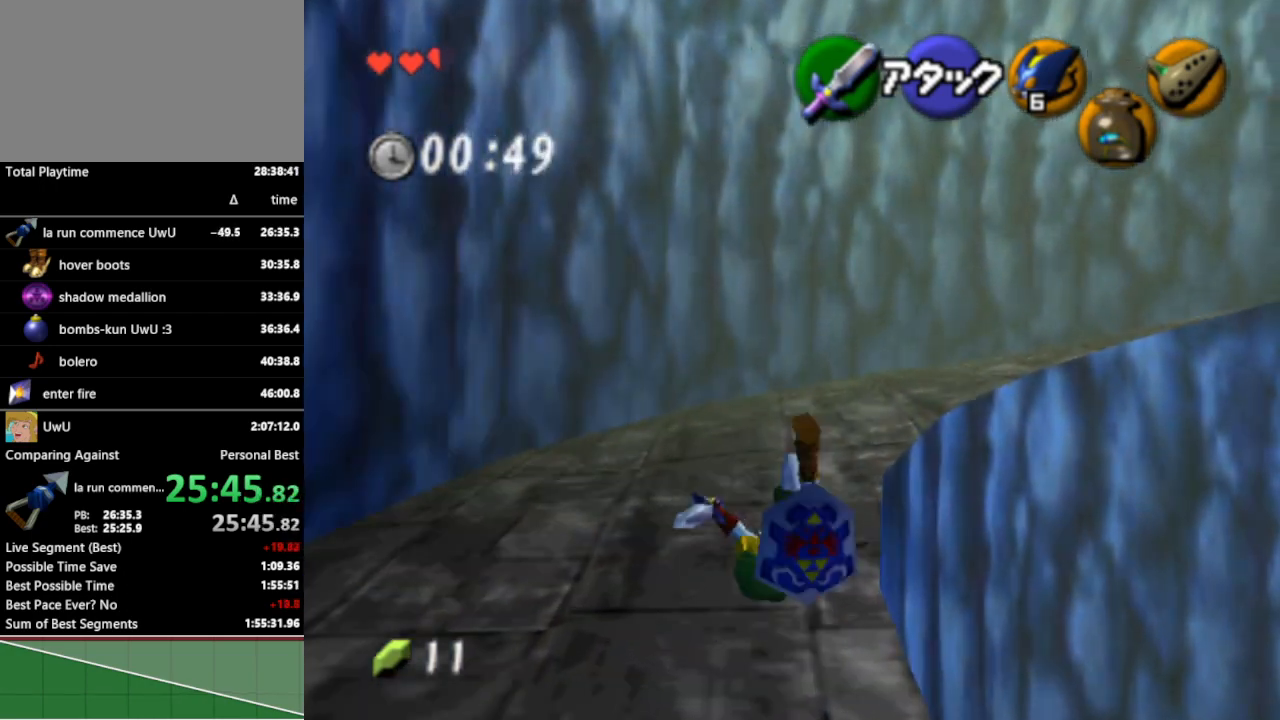
{"buttons": ["L1"], "left_stick": "up-right", "right_stick": "center", "events": [[233, "left_stick", "up-right"], [400, "A", "down"], [467, "L1", "down"], [500, "A", "up"]]}
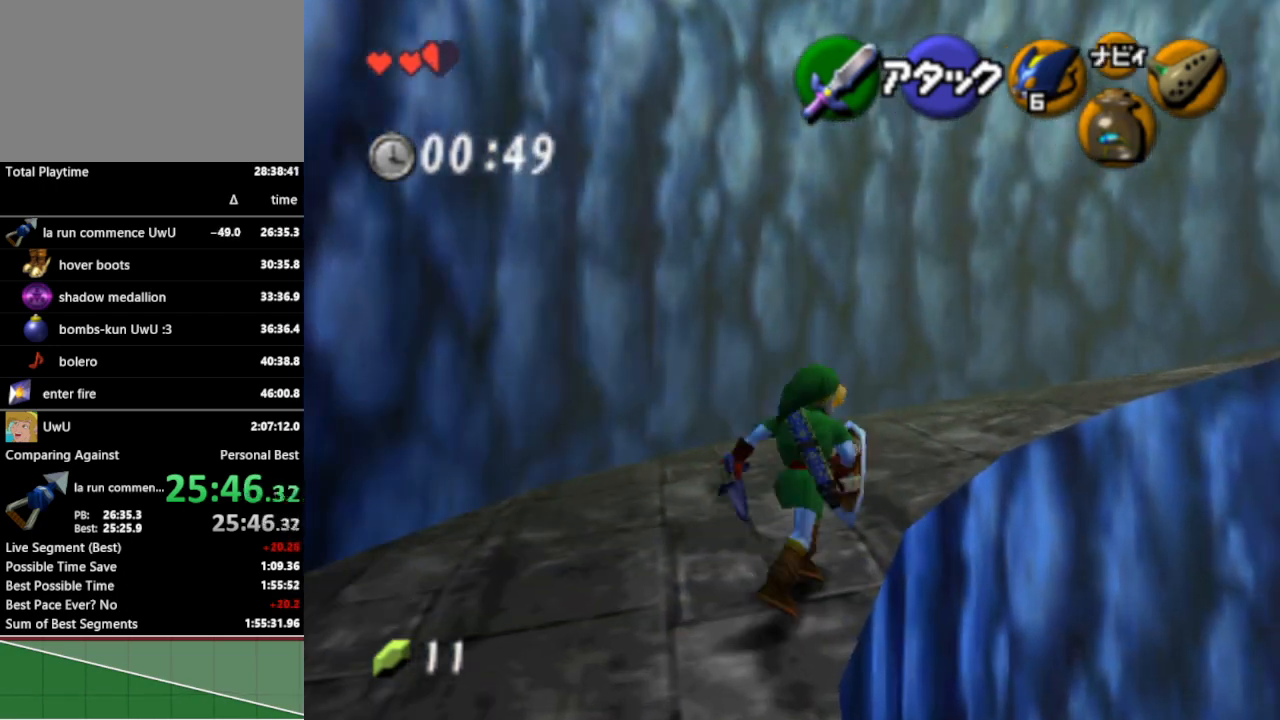
{"buttons": [], "left_stick": "up-right", "right_stick": "center", "events": [[100, "L1", "up"]]}
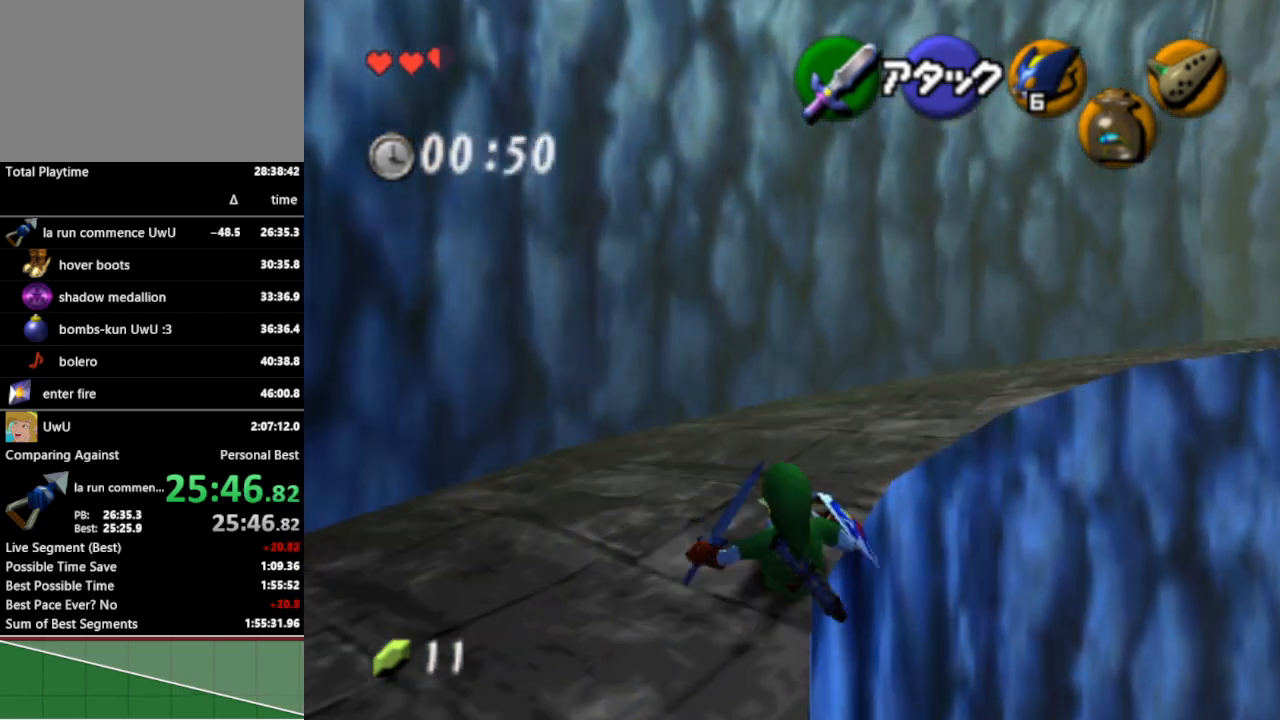
{"buttons": [], "left_stick": "up-right", "right_stick": "center", "events": [[233, "A", "down"], [300, "L1", "down"], [333, "A", "up"], [433, "L1", "up"]]}
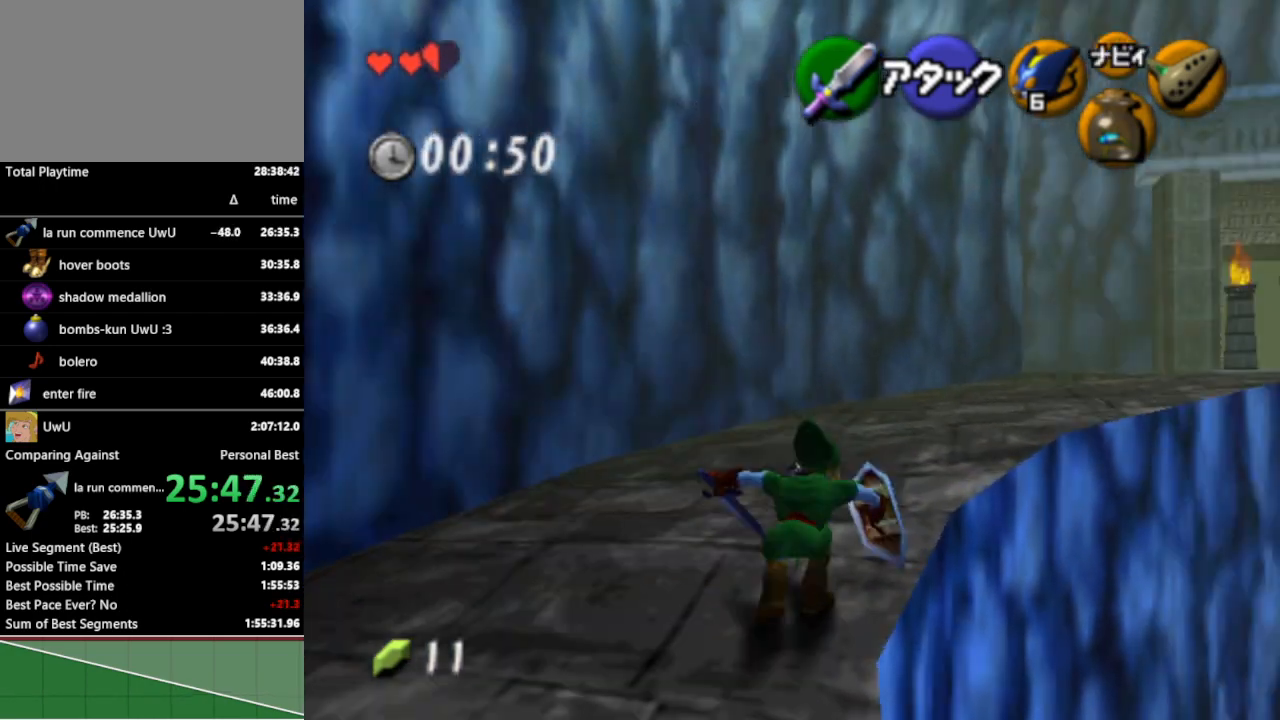
{"buttons": [], "left_stick": "up-right", "right_stick": "center", "events": []}
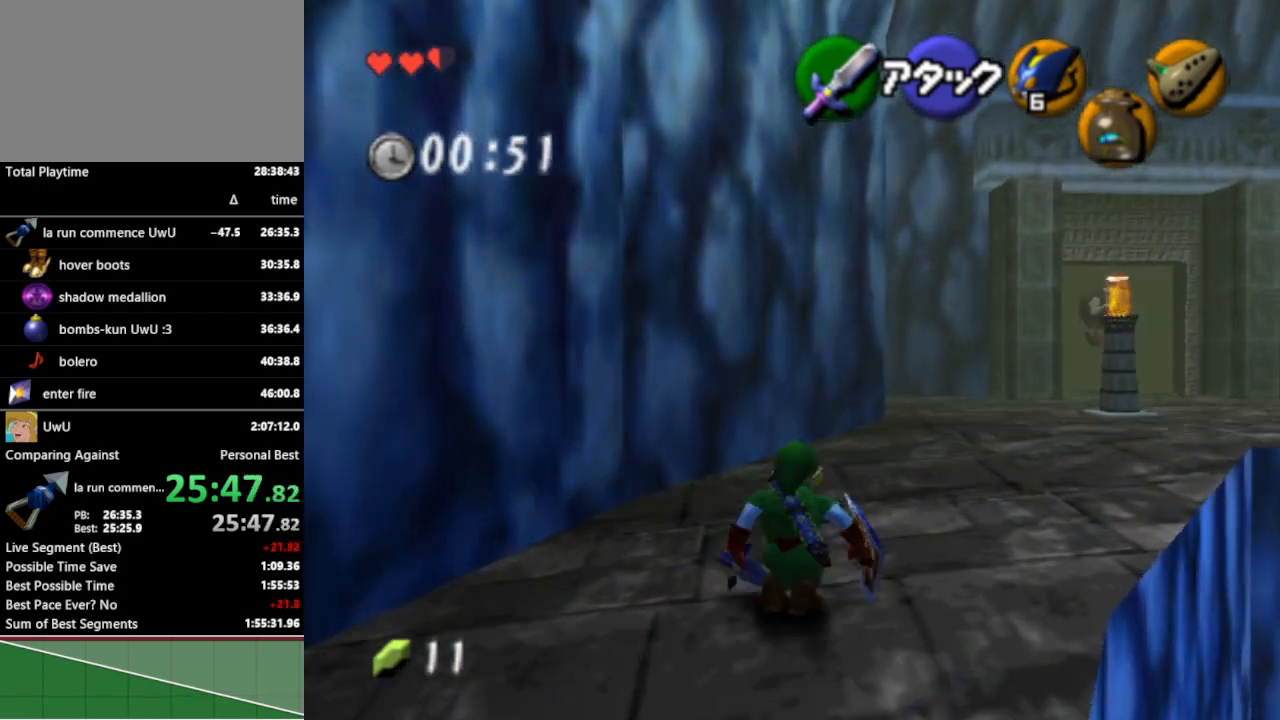
{"buttons": [], "left_stick": "up-right", "right_stick": "center", "events": [[33, "A", "down"], [133, "A", "up"]]}
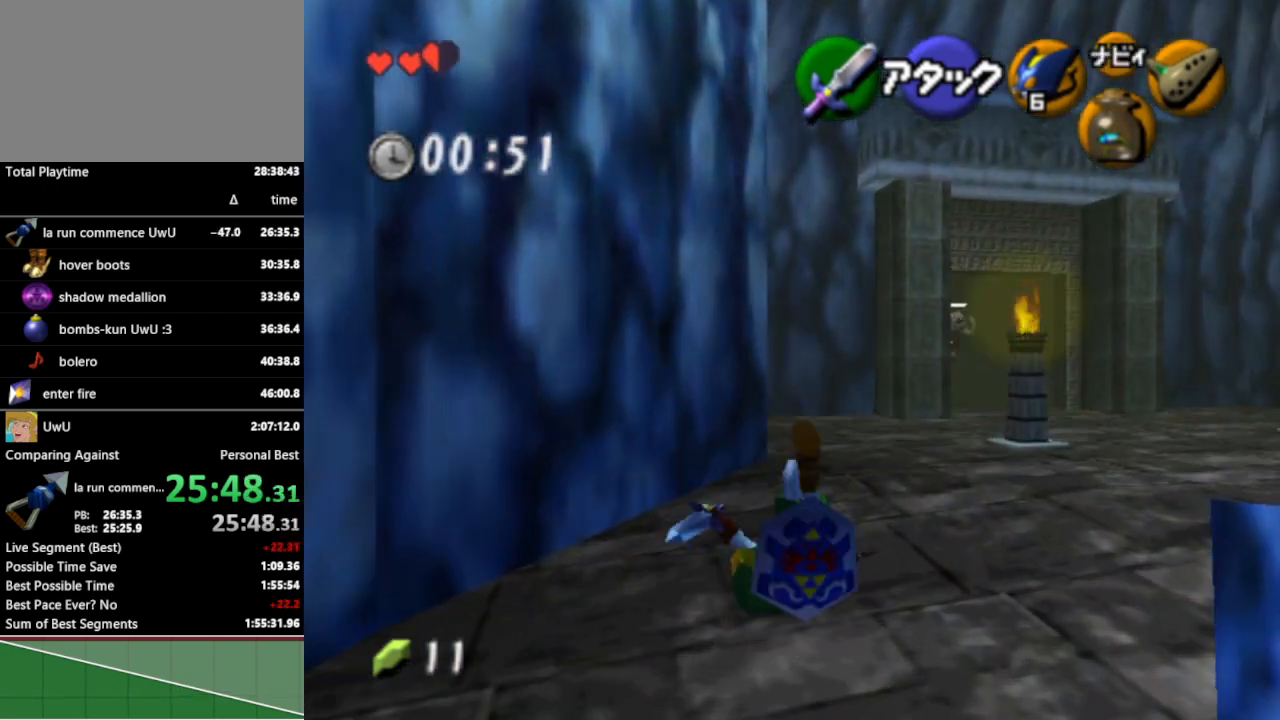
{"buttons": [], "left_stick": "up", "right_stick": "center", "events": [[233, "left_stick", "up"], [367, "A", "down"], [467, "A", "up"]]}
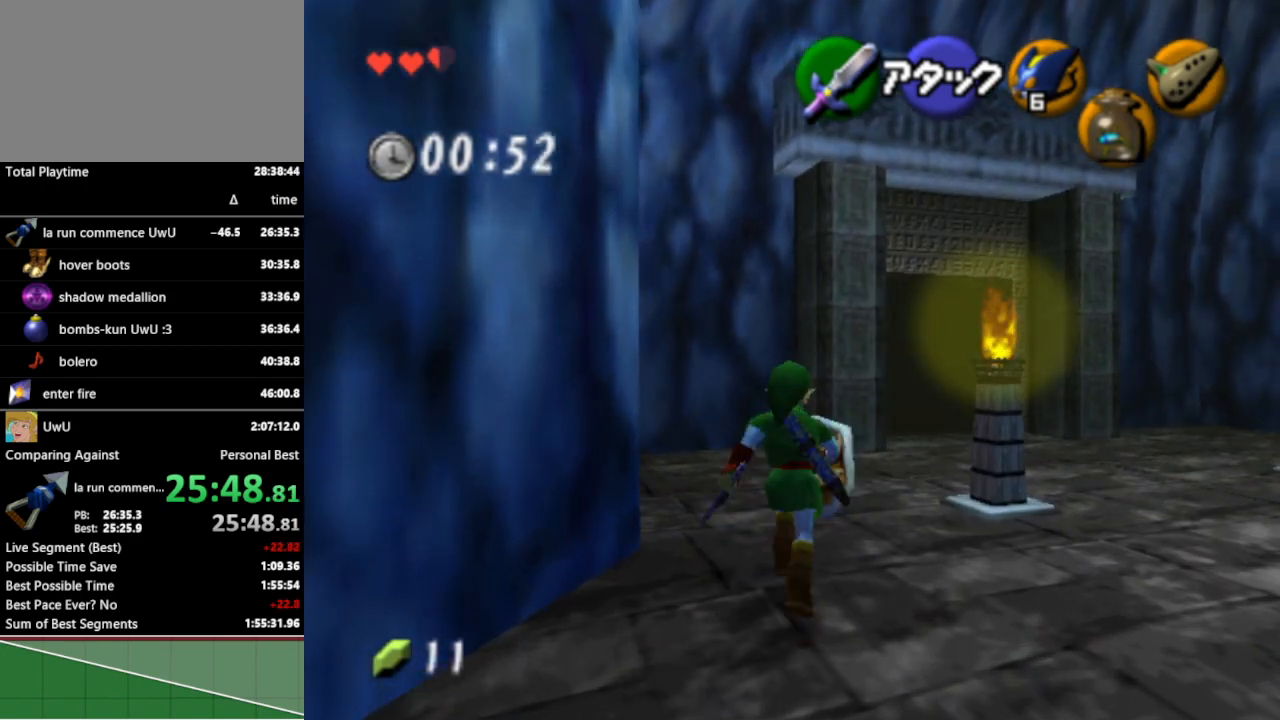
{"buttons": [], "left_stick": "up-right", "right_stick": "center", "events": [[300, "left_stick", "up-right"]]}
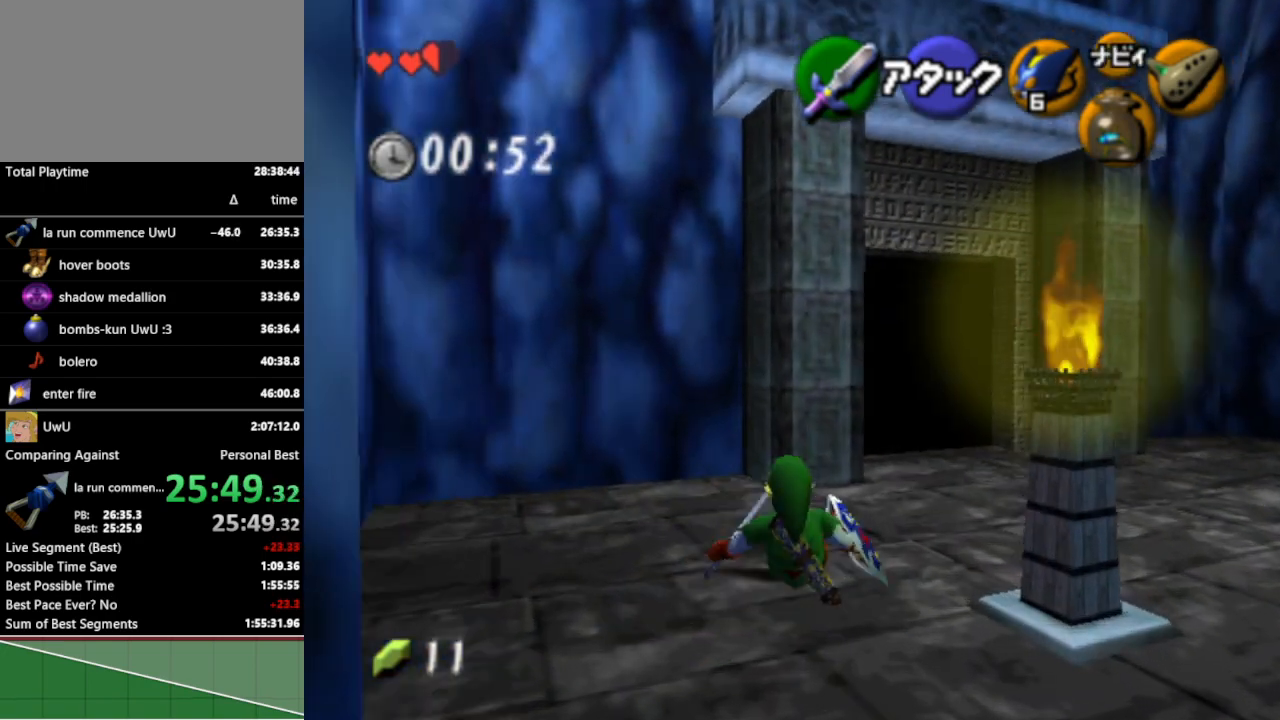
{"buttons": [], "left_stick": "up", "right_stick": "center", "events": [[433, "left_stick", "up"]]}
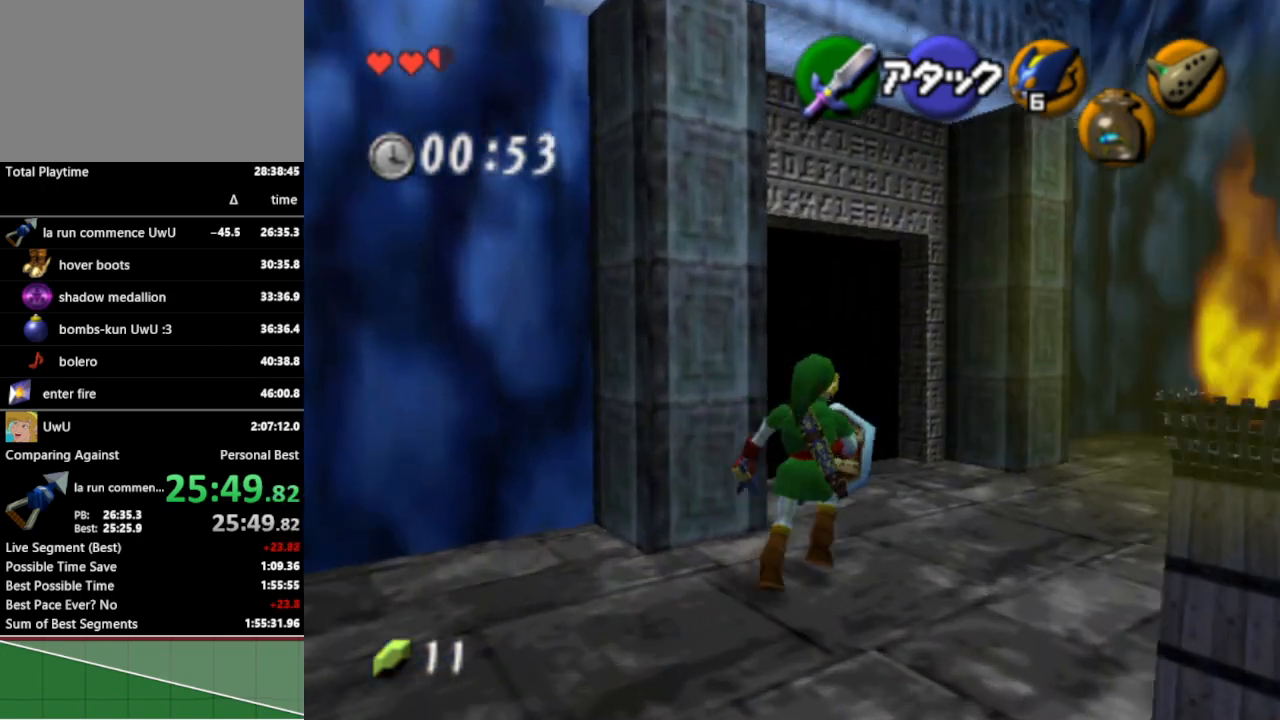
{"buttons": [], "left_stick": "up", "right_stick": "center", "events": [[167, "A", "down"], [267, "A", "up"]]}
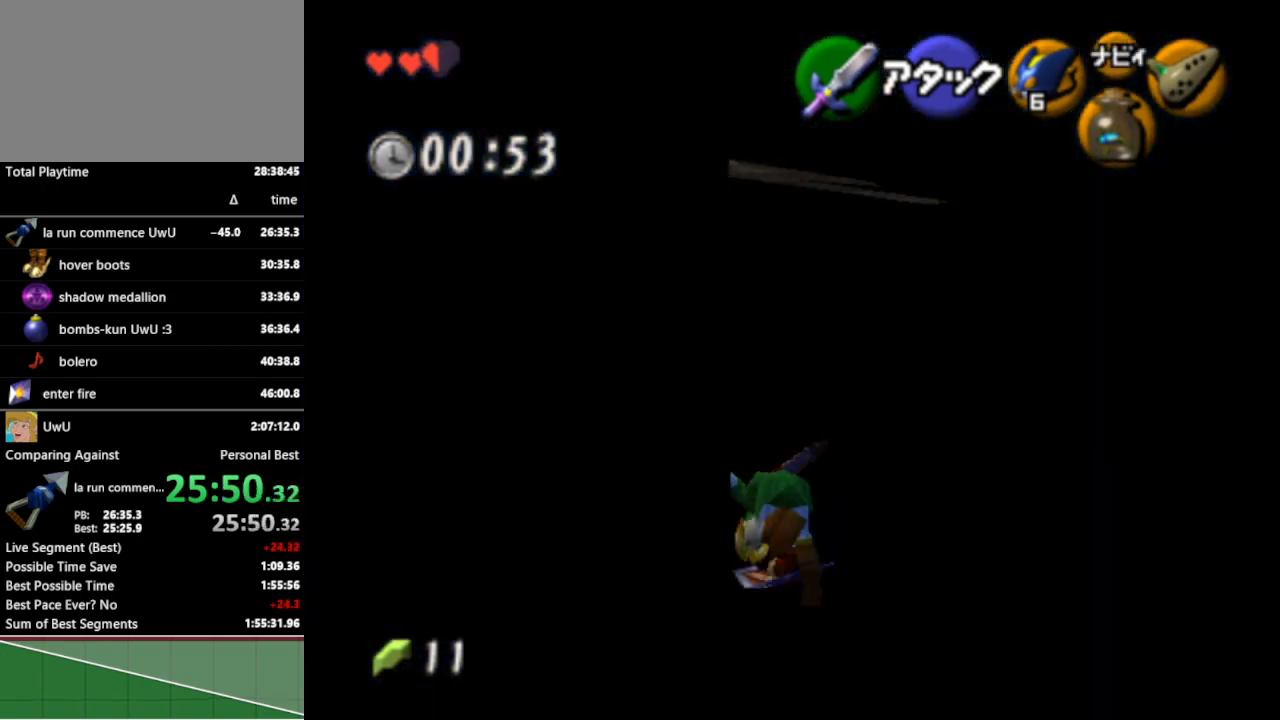
{"buttons": [], "left_stick": "up", "right_stick": "center", "events": []}
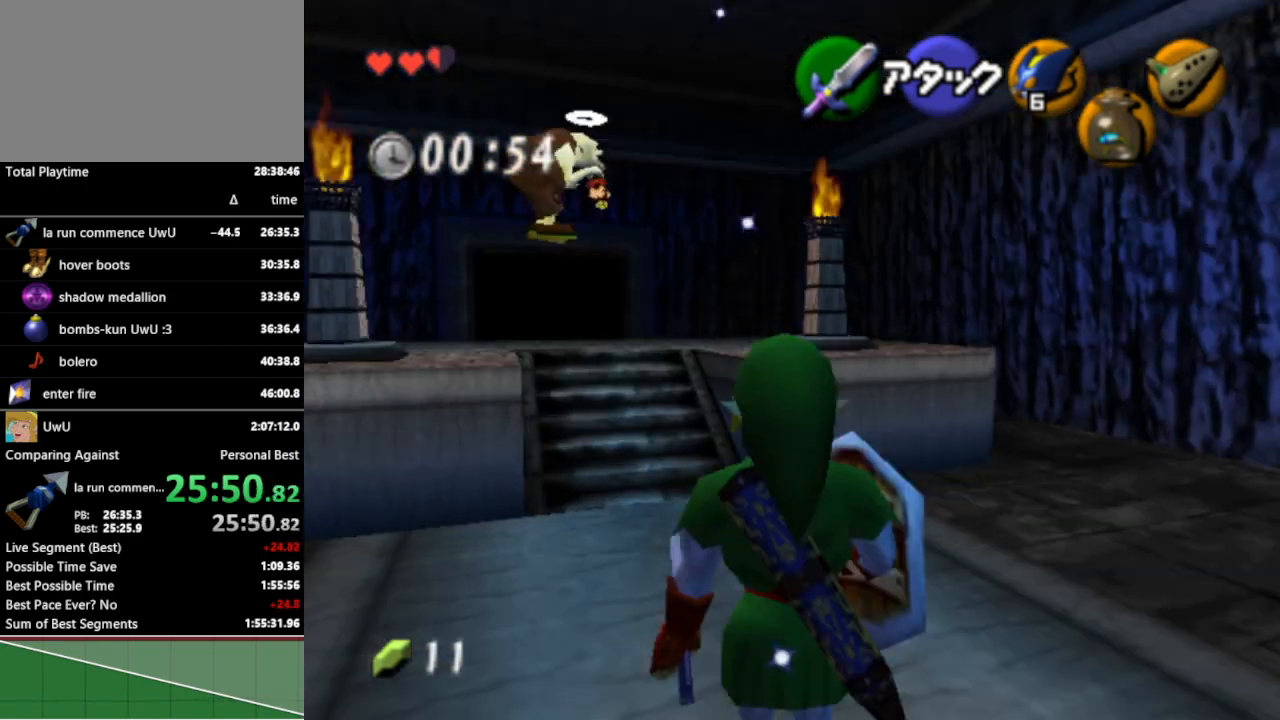
{"buttons": [], "left_stick": "up", "right_stick": "center", "events": [[367, "A", "down"], [467, "A", "up"]]}
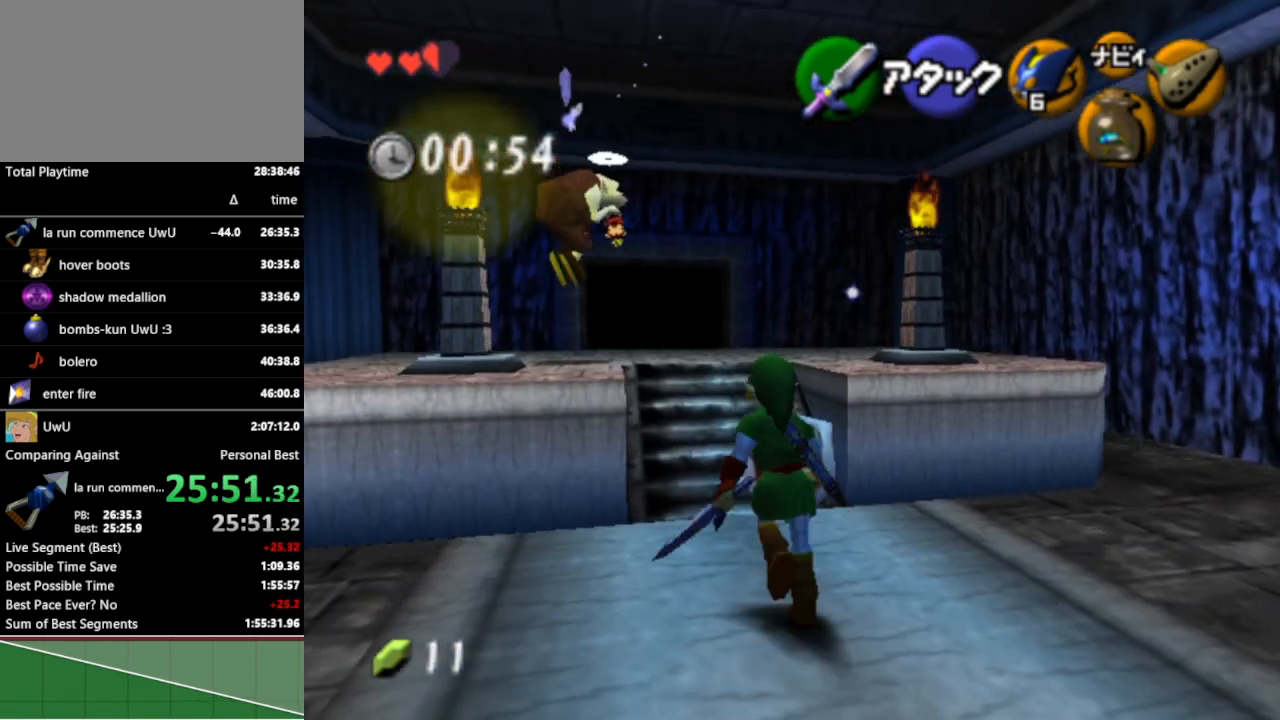
{"buttons": [], "left_stick": "up", "right_stick": "center", "events": []}
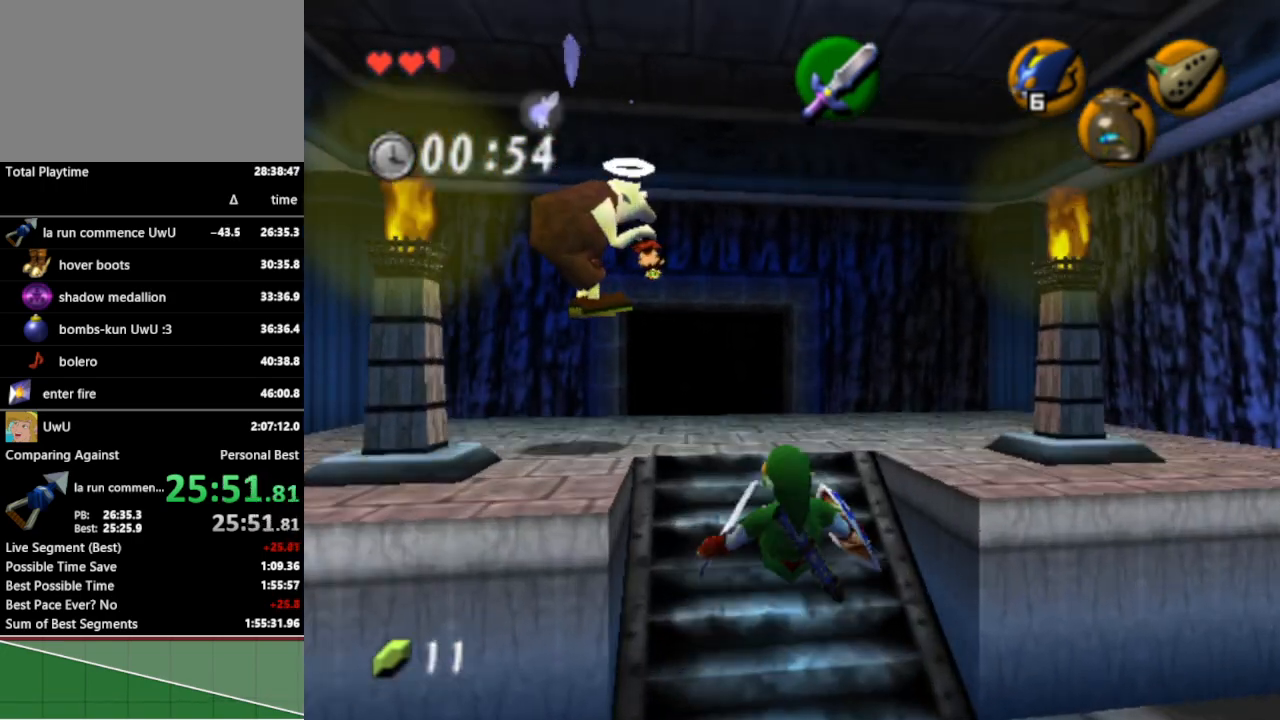
{"buttons": [], "left_stick": "center", "right_stick": "center", "events": [[433, "A", "down"], [467, "left_stick", "center"], [500, "A", "up"]]}
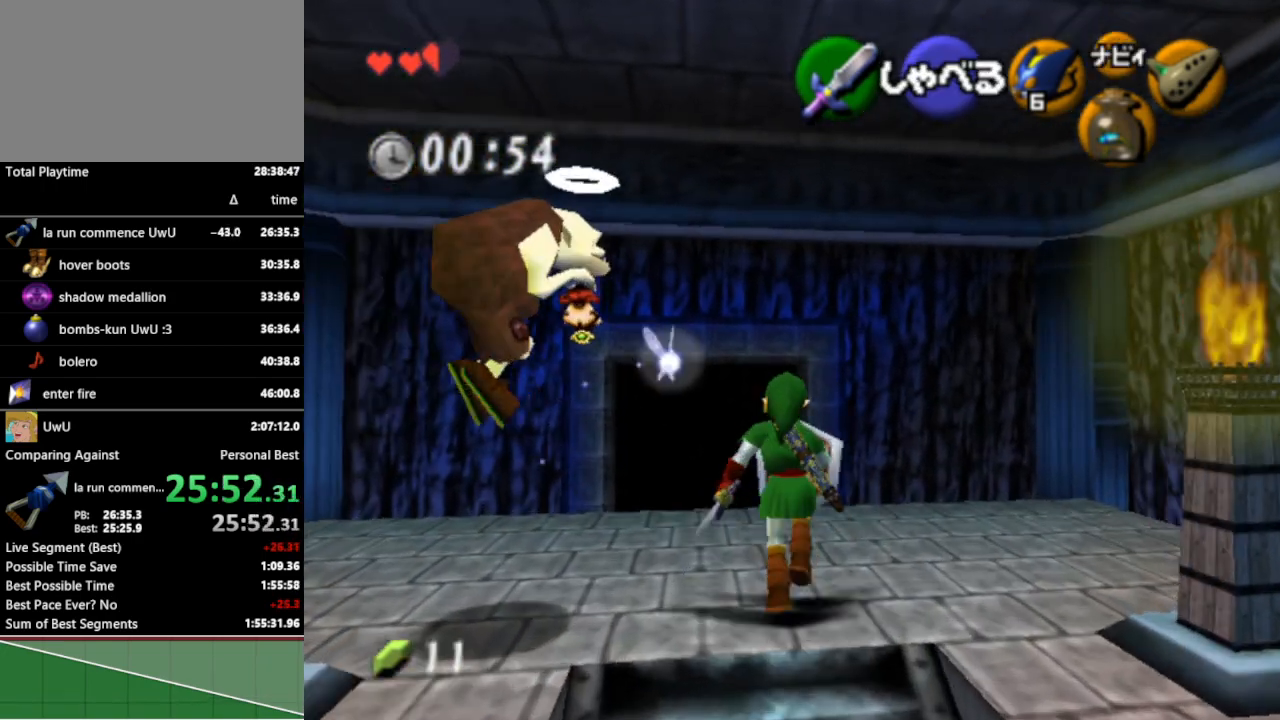
{"buttons": [], "left_stick": "center", "right_stick": "center", "events": [[133, "A", "down"], [200, "A", "up"], [267, "A", "down"], [333, "A", "up"]]}
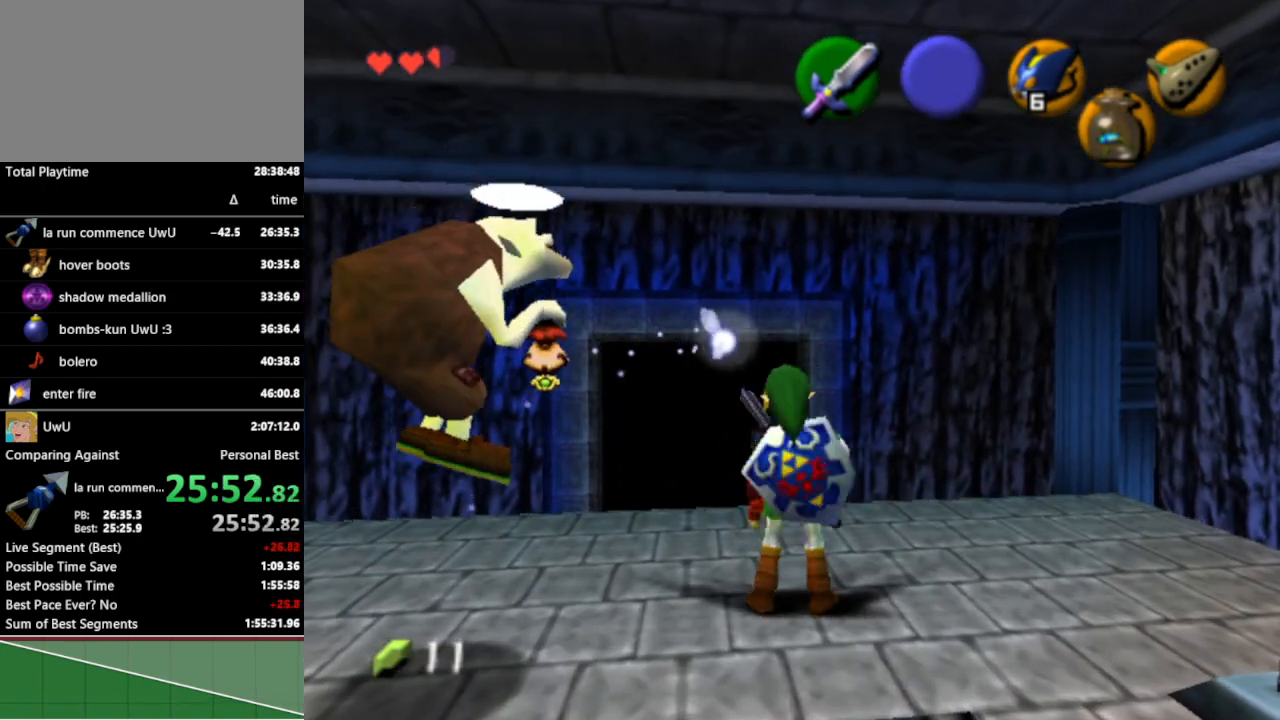
{"buttons": ["B"], "left_stick": "center", "right_stick": "center", "events": [[167, "A", "down"], [200, "A", "up"], [200, "B", "down"], [233, "B", "up"], [267, "A", "down"], [300, "B", "down"], [333, "B", "up"], [367, "A", "up"], [400, "B", "down"], [433, "A", "down"], [433, "B", "up"], [467, "A", "up"], [500, "B", "down"]]}
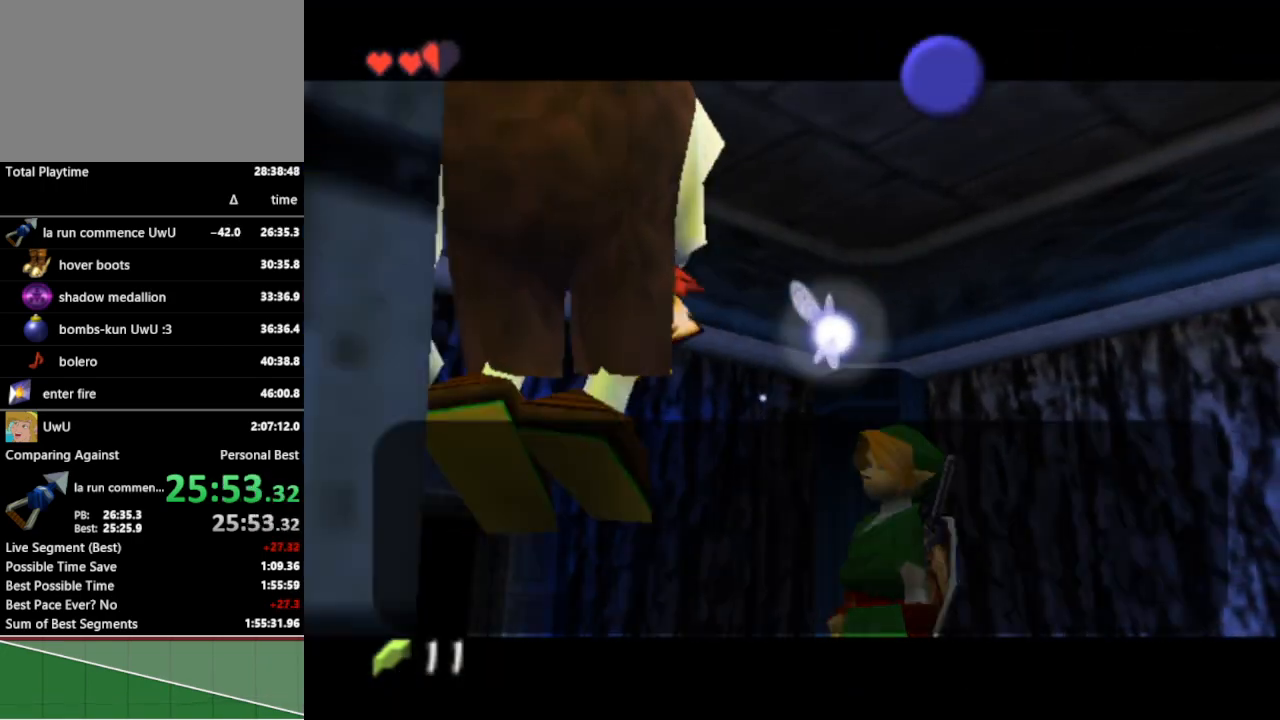
{"buttons": [], "left_stick": "center", "right_stick": "center", "events": [[33, "A", "down"], [33, "B", "up"], [67, "A", "up"], [133, "A", "down"], [133, "B", "down"], [167, "A", "up"], [167, "B", "up"], [233, "A", "down"], [267, "A", "up"], [267, "B", "down"], [300, "B", "up"], [333, "A", "down"], [367, "A", "up"]]}
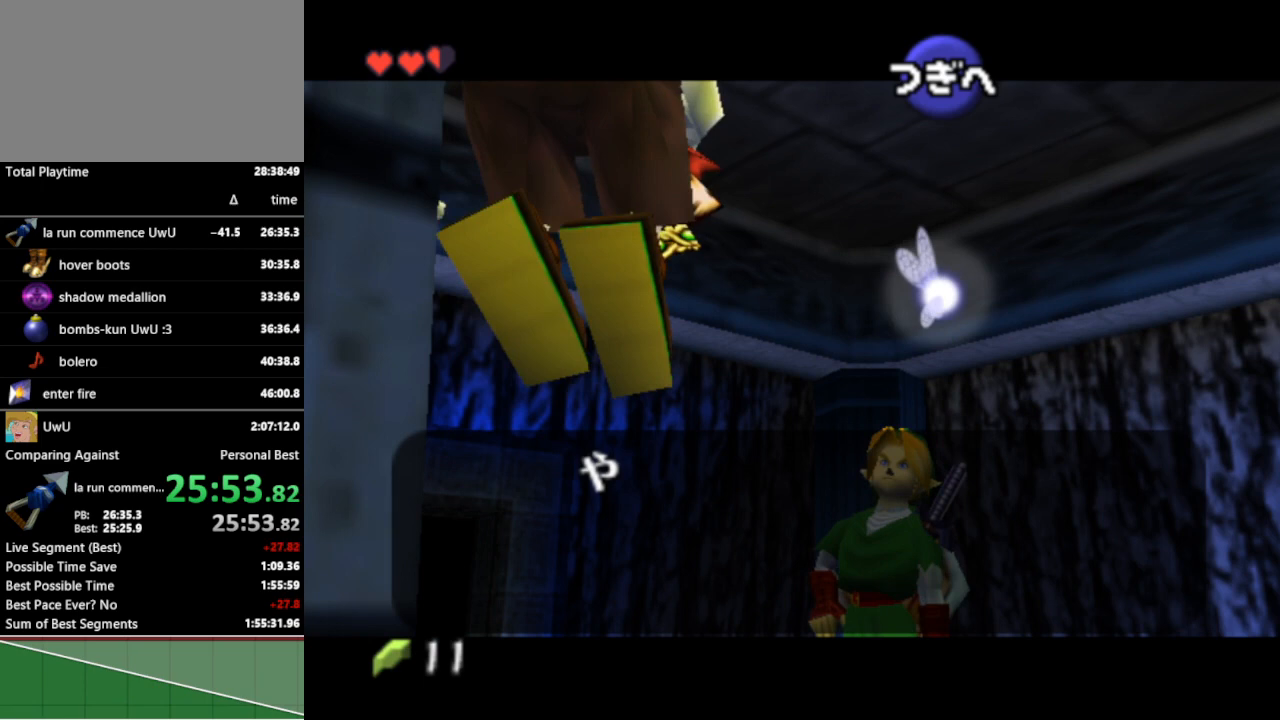
{"buttons": [], "left_stick": "center", "right_stick": "center", "events": []}
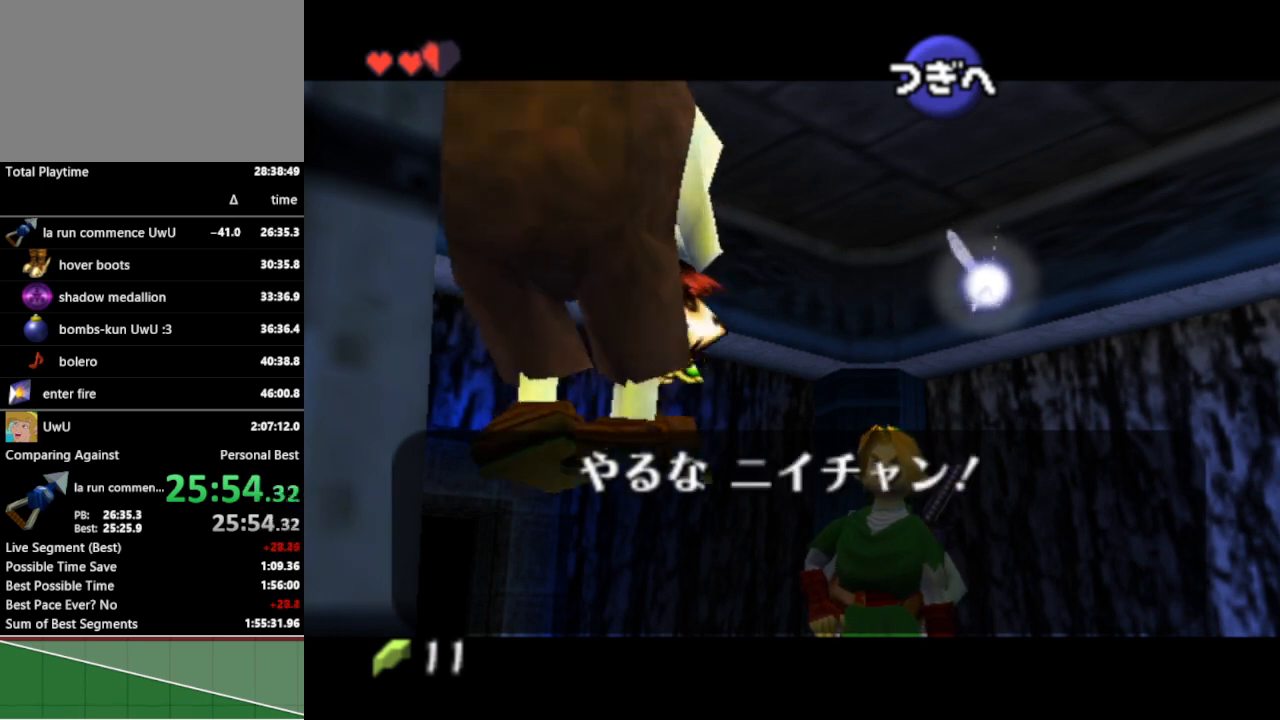
{"buttons": [], "left_stick": "center", "right_stick": "center", "events": []}
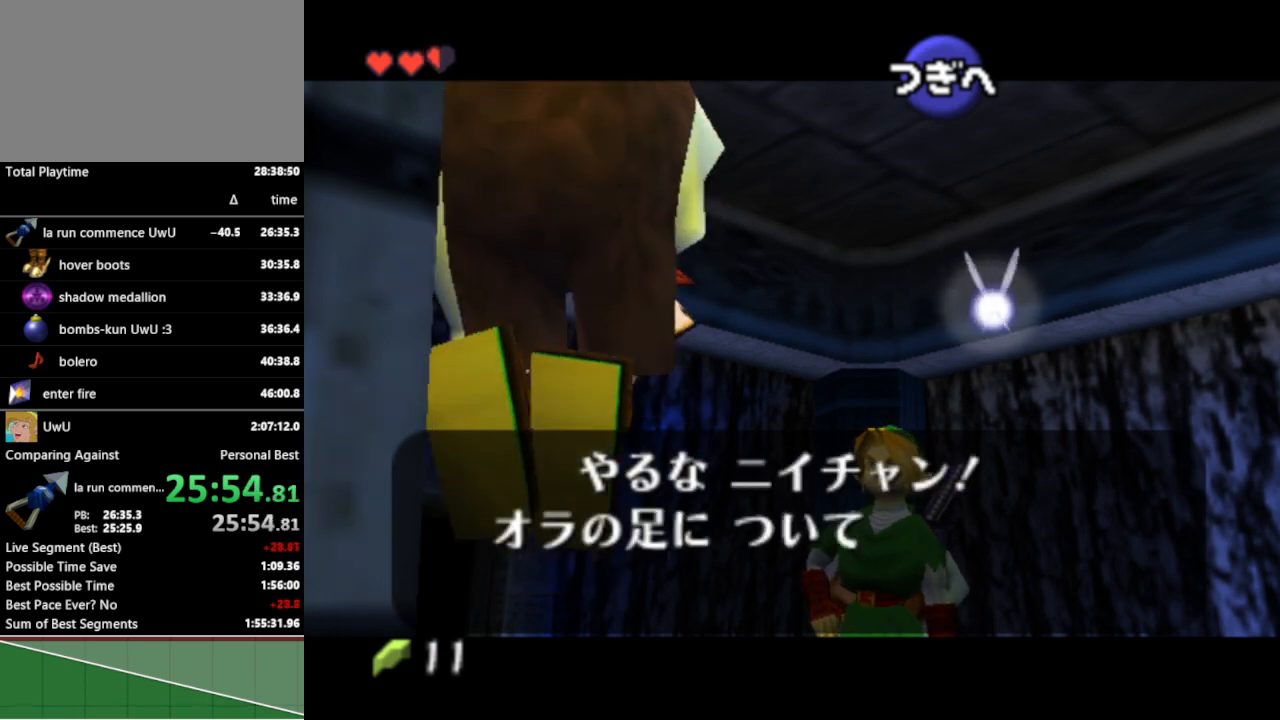
{"buttons": [], "left_stick": "center", "right_stick": "center", "events": []}
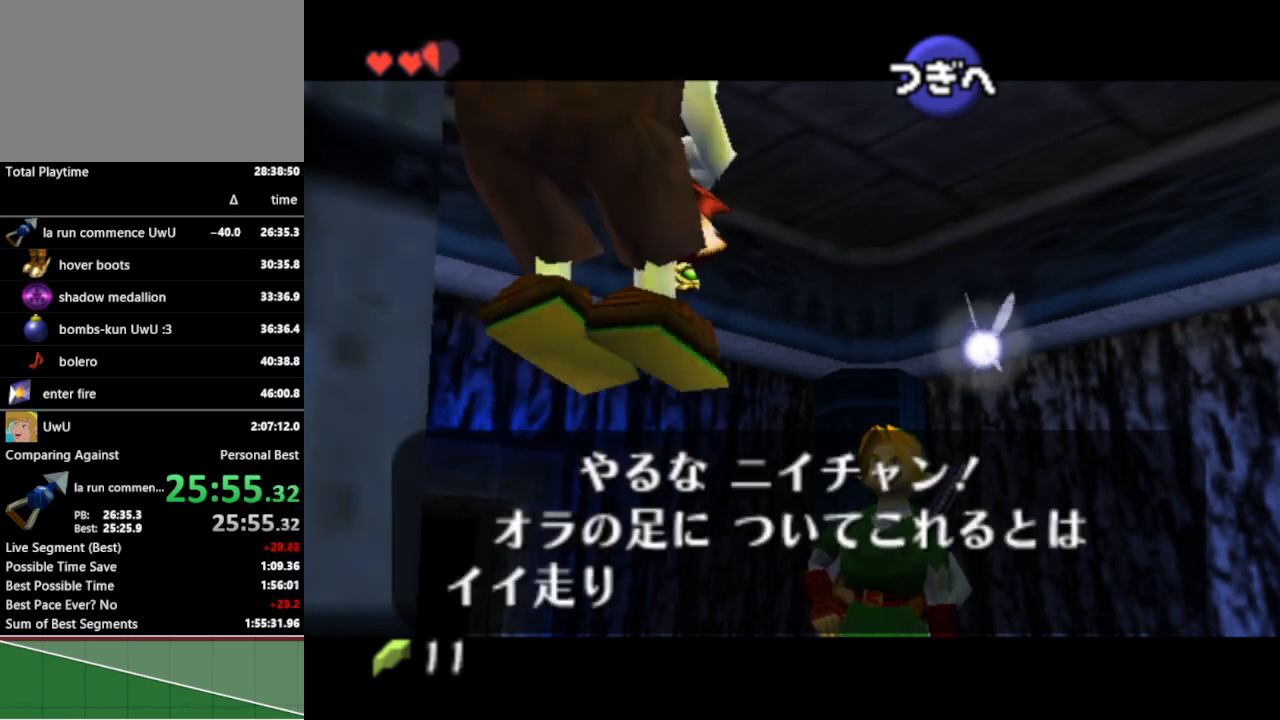
{"buttons": ["B"], "left_stick": "center", "right_stick": "center", "events": [[167, "B", "down"], [233, "A", "down"], [233, "B", "up"], [267, "A", "up"], [300, "B", "down"], [333, "A", "down"], [333, "B", "up"], [367, "A", "up"], [400, "B", "down"], [433, "A", "down"], [433, "B", "up"], [467, "A", "up"], [467, "B", "down"]]}
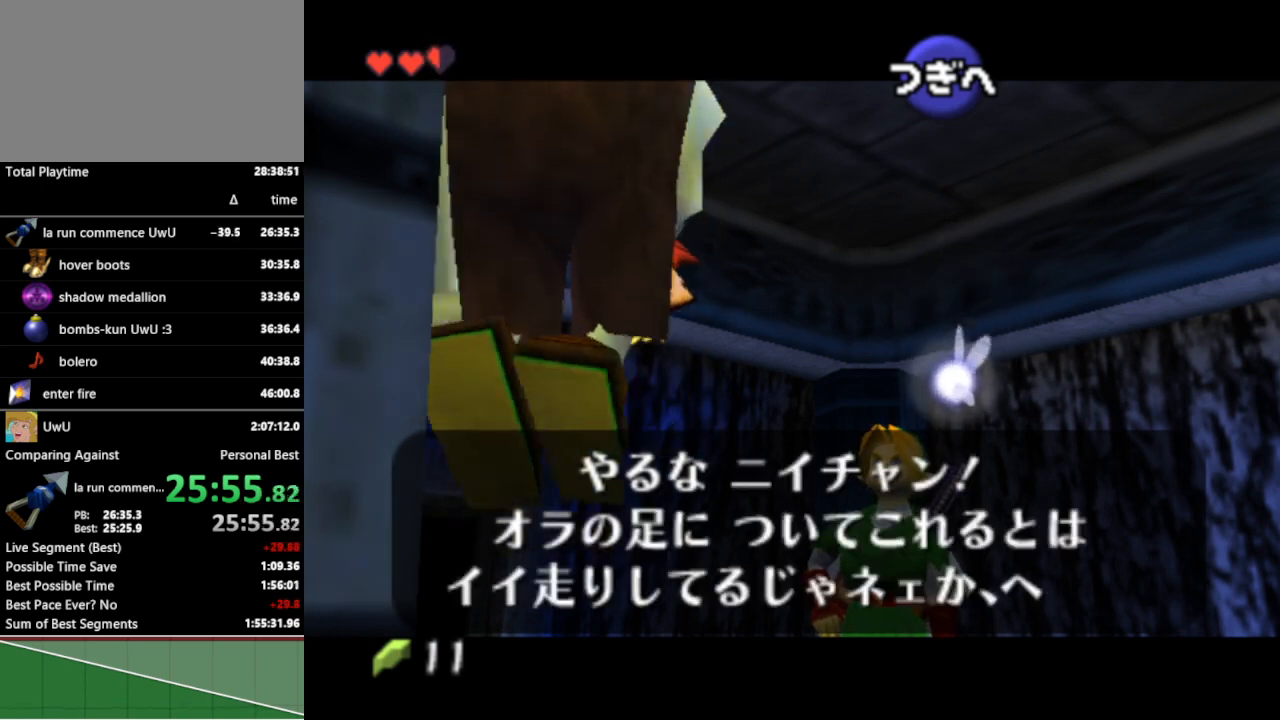
{"buttons": [], "left_stick": "center", "right_stick": "center", "events": [[33, "A", "down"], [33, "B", "up"], [100, "A", "up"], [100, "B", "down"], [133, "A", "down"], [133, "B", "up"], [200, "A", "up"]]}
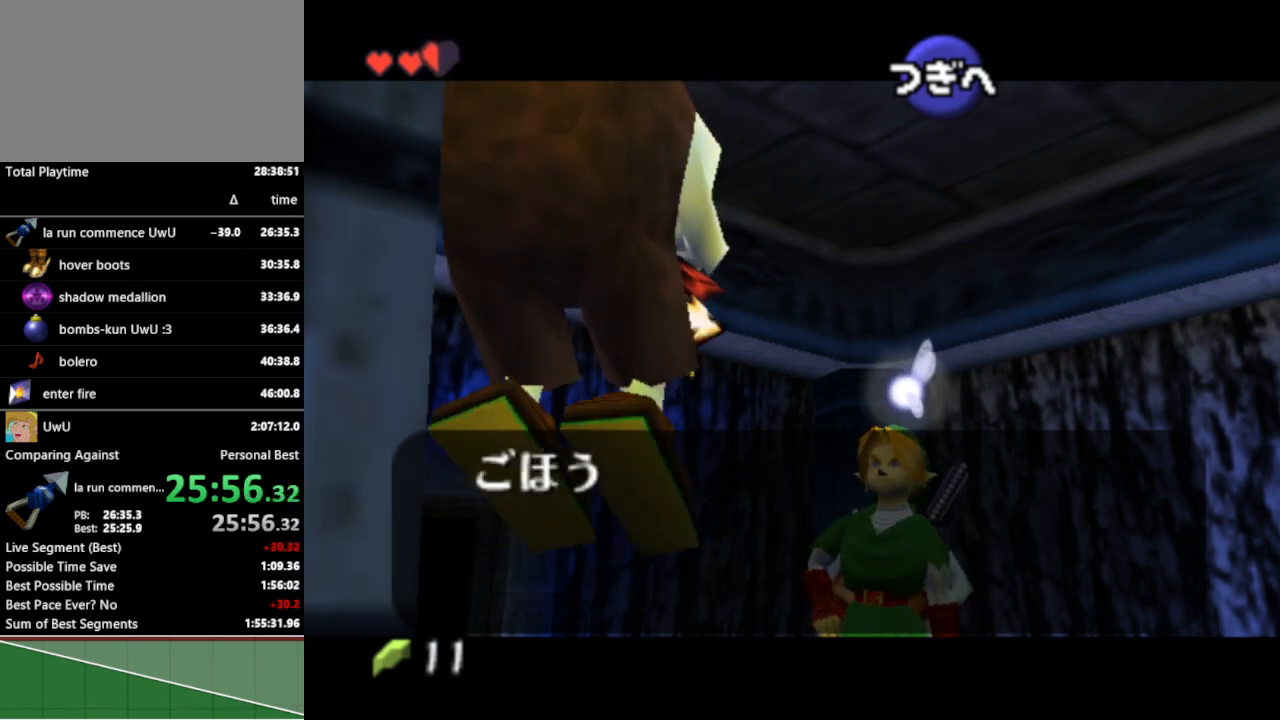
{"buttons": [], "left_stick": "center", "right_stick": "center", "events": []}
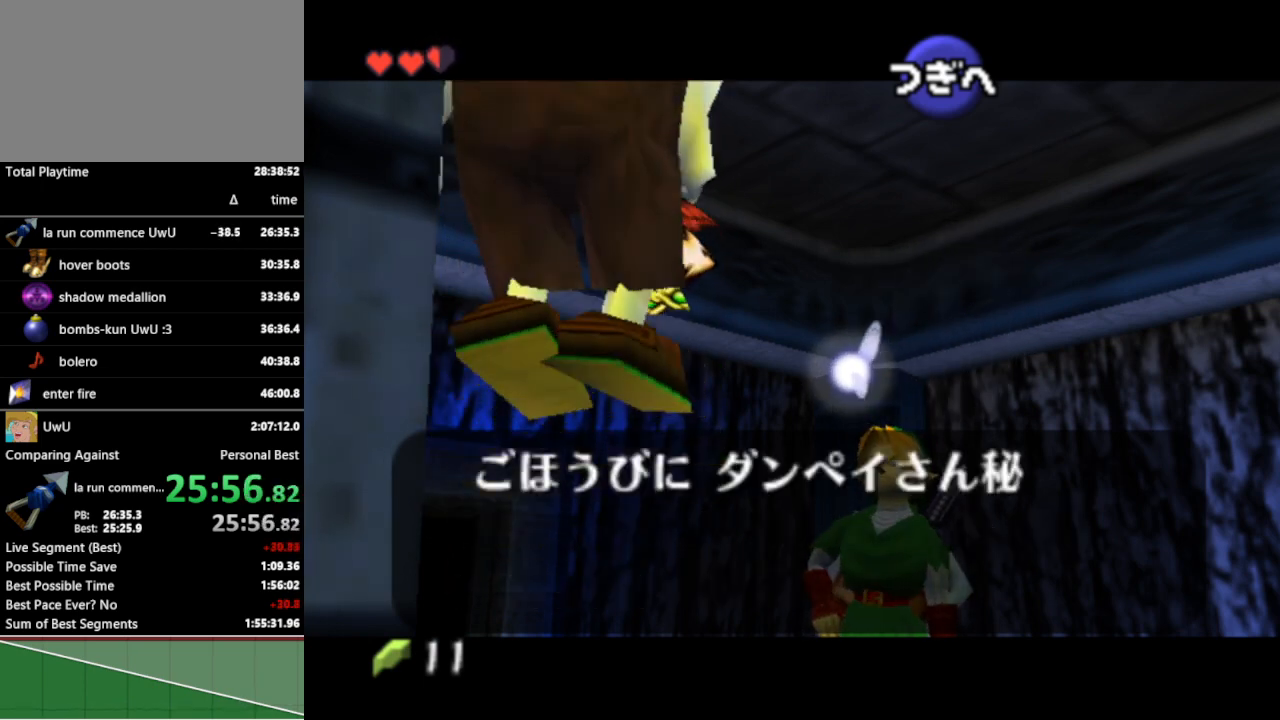
{"buttons": [], "left_stick": "center", "right_stick": "center", "events": []}
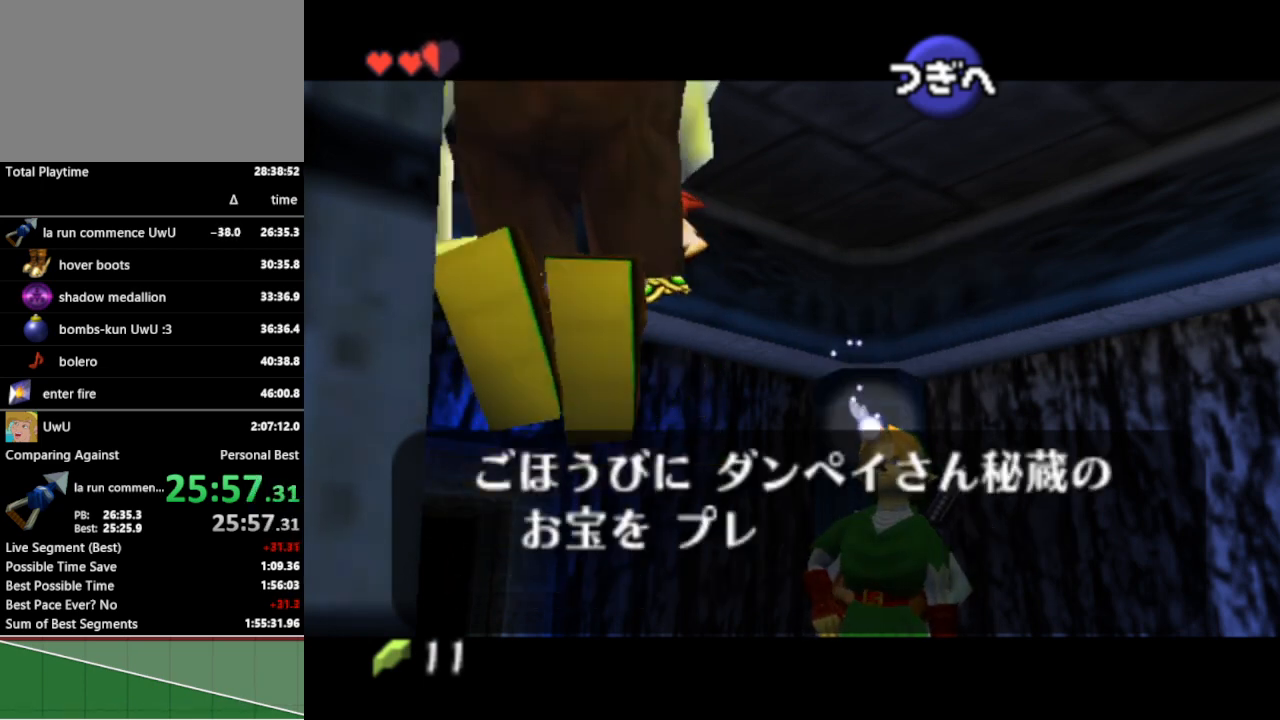
{"buttons": [], "left_stick": "center", "right_stick": "center", "events": []}
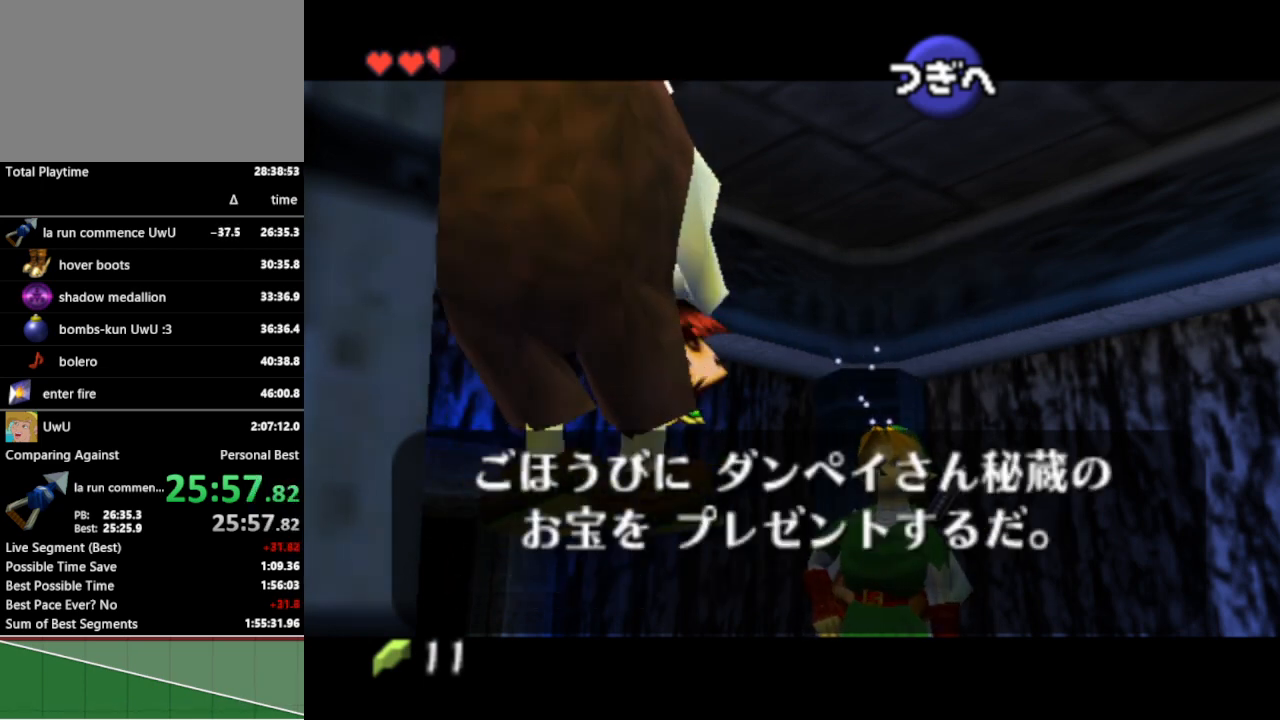
{"buttons": [], "left_stick": "center", "right_stick": "center", "events": [[67, "A", "down"], [100, "A", "up"], [100, "B", "down"], [133, "B", "up"], [167, "A", "down"], [200, "A", "up"], [200, "B", "down"], [233, "A", "down"], [233, "B", "up"], [300, "A", "up"], [300, "B", "down"], [367, "B", "up"], [400, "B", "down"], [467, "A", "down"], [467, "B", "up"], [500, "A", "up"]]}